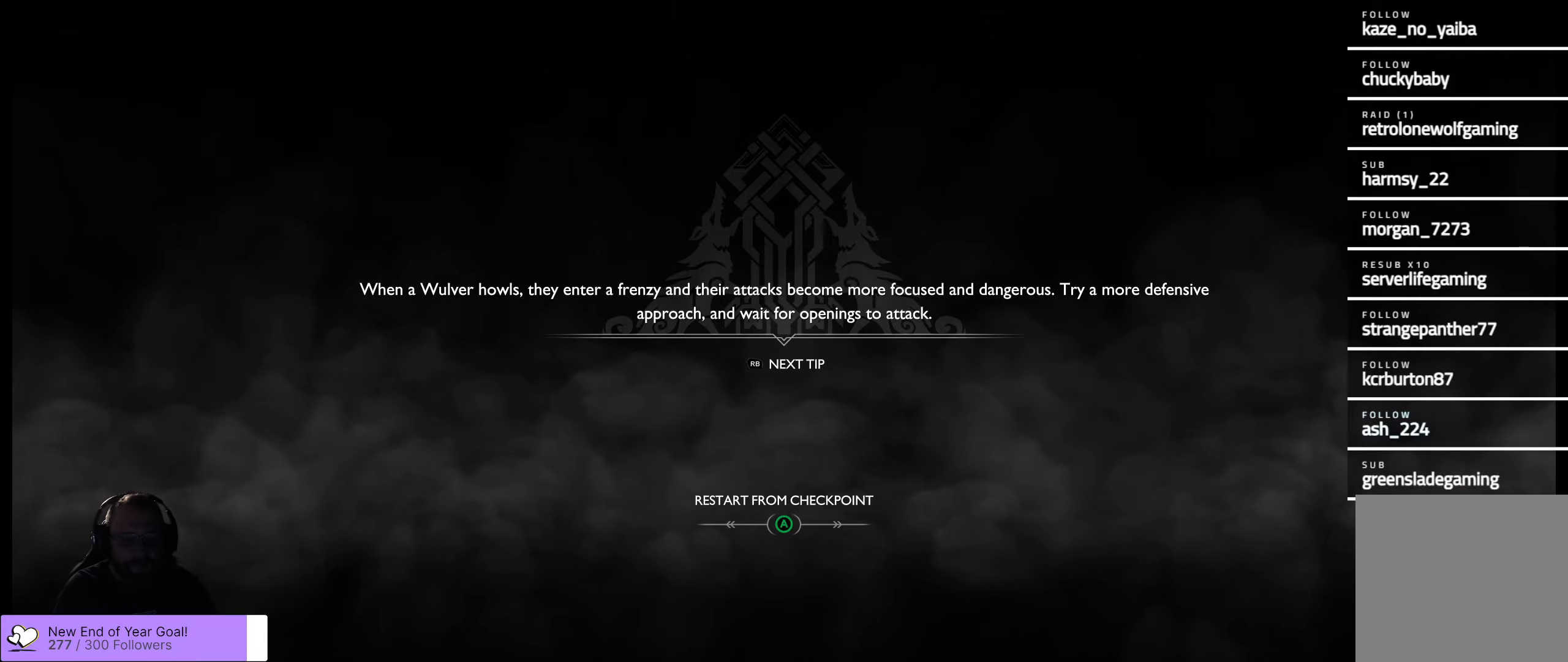
Gameplay with a controller (Xbox layout); each line is a JSON object with the inputs held at the frame after it (dt_ms = milliseconds from this image to that frame). "events" lists button and stick changes between this image and that frame as [ms after this image, input, new state], when the widget could be followed in between.
{"dt_ms": 500, "buttons": ["A"], "left_stick": "center", "right_stick": "center", "events": [[117, "B", "down"], [250, "B", "up"], [467, "A", "down"]]}
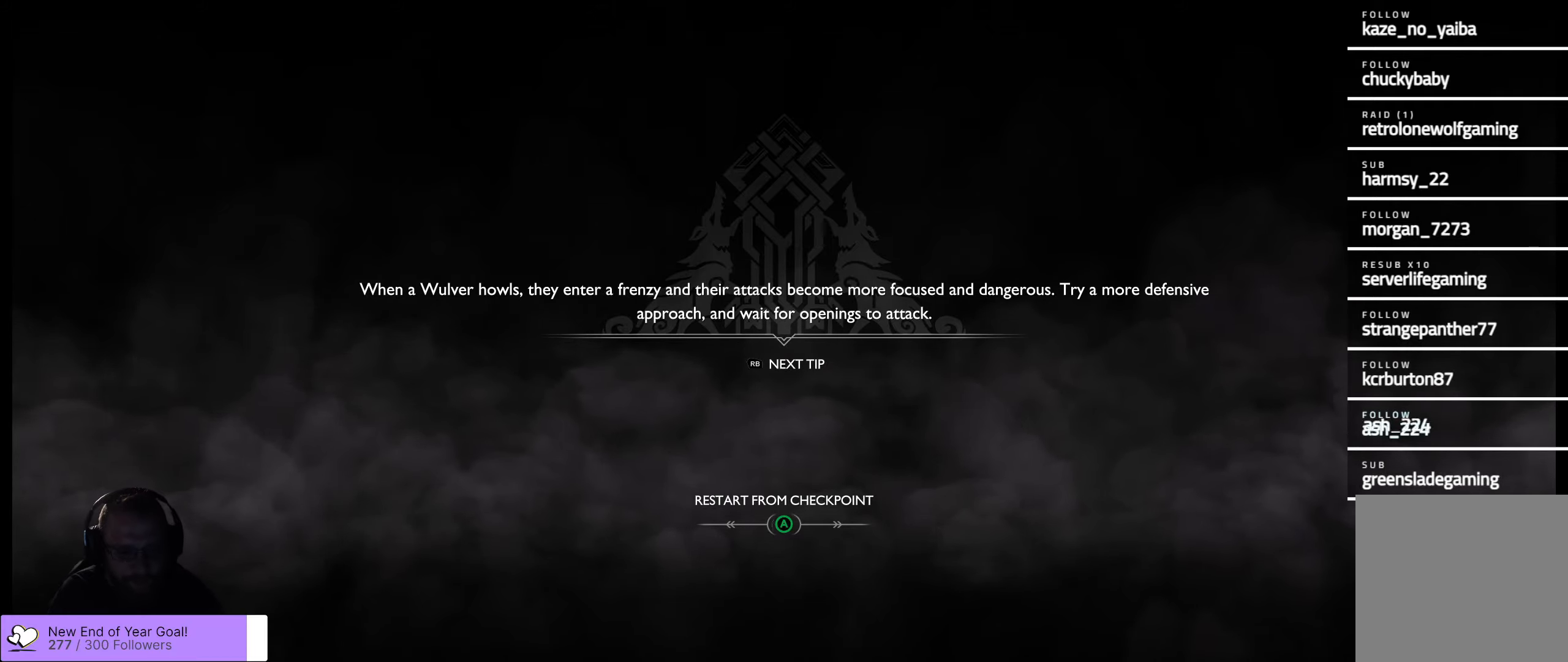
{"dt_ms": 500, "buttons": [], "left_stick": "center", "right_stick": "center", "events": [[183, "A", "up"]]}
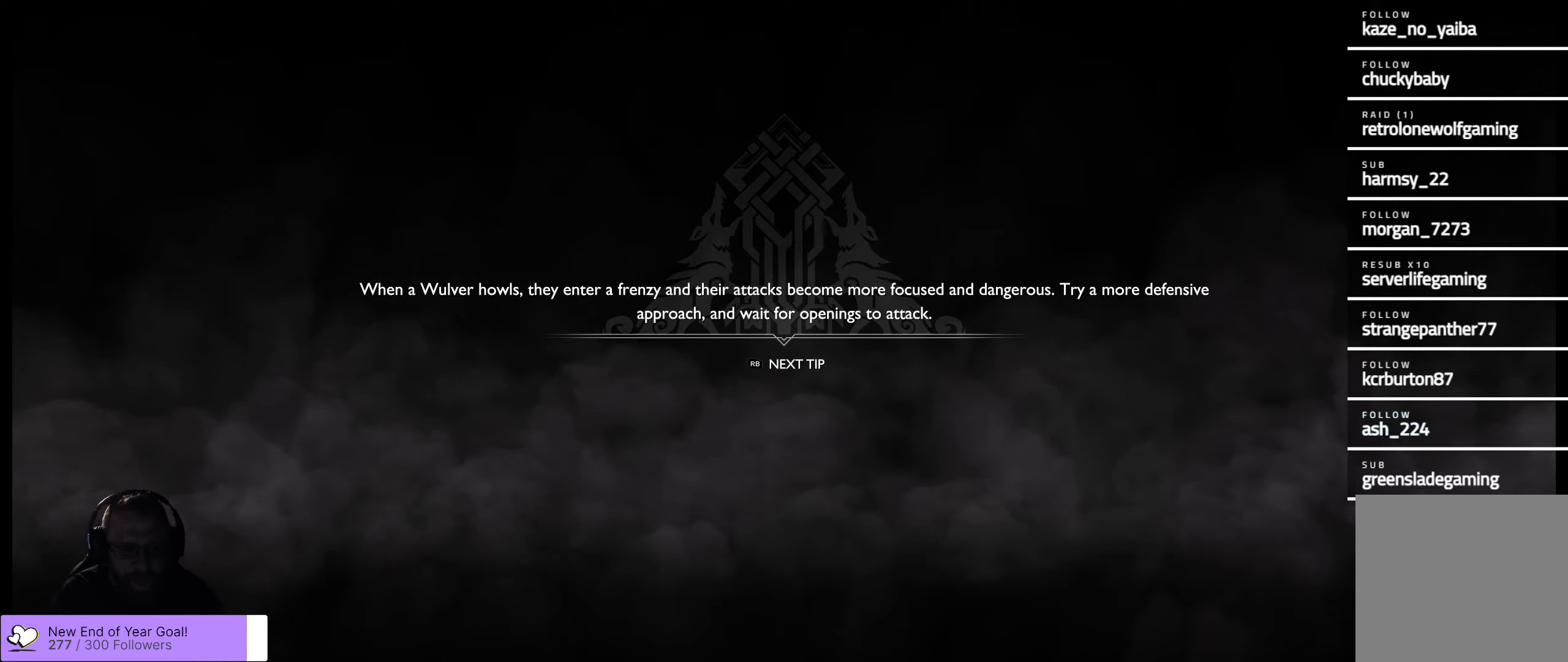
{"dt_ms": 500, "buttons": [], "left_stick": "center", "right_stick": "center", "events": []}
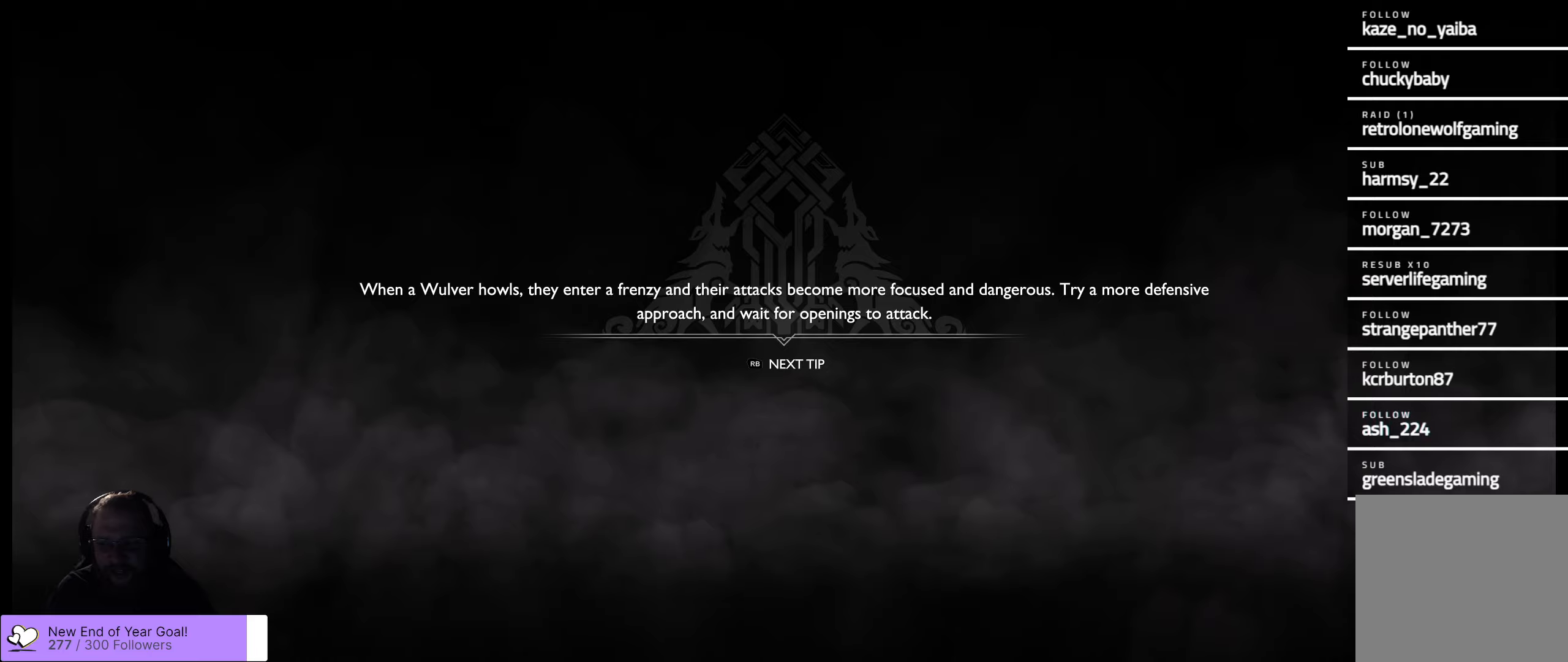
{"dt_ms": 500, "buttons": [], "left_stick": "center", "right_stick": "center", "events": []}
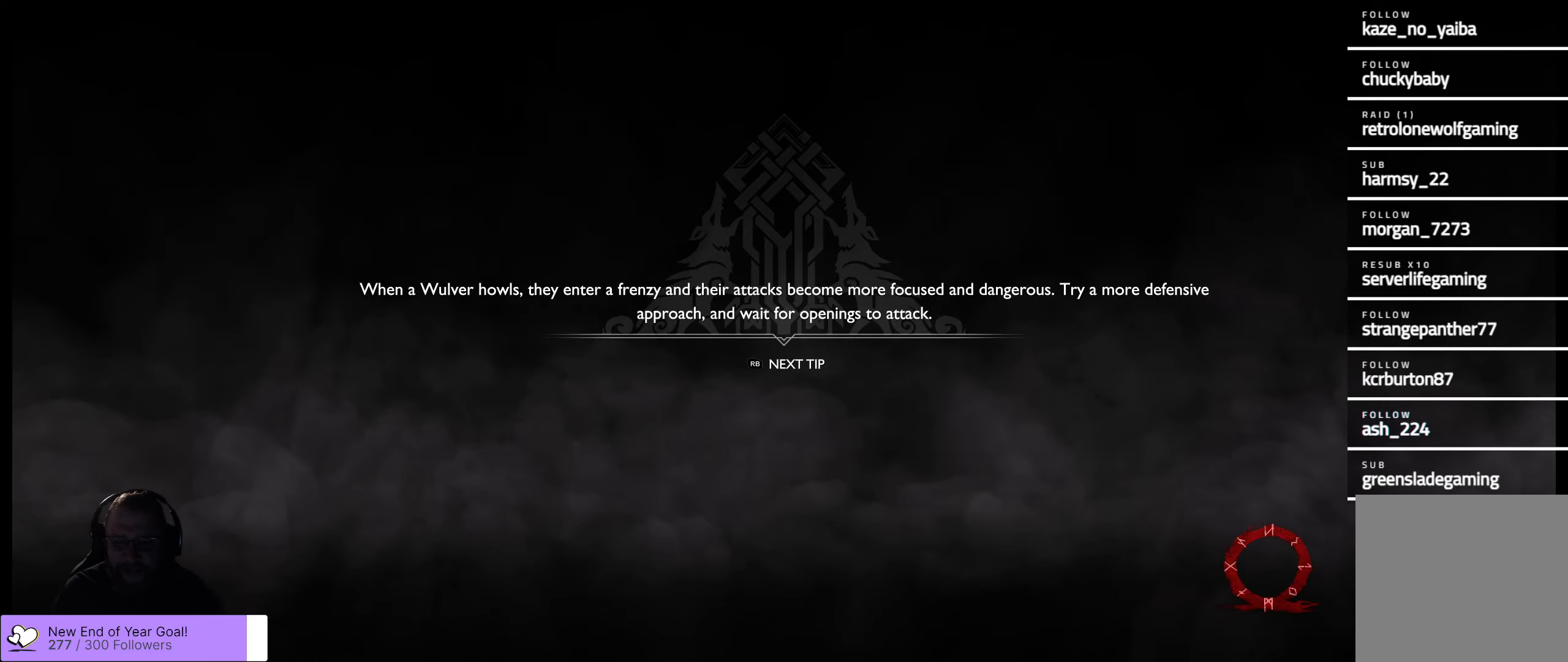
{"dt_ms": 500, "buttons": [], "left_stick": "center", "right_stick": "center", "events": []}
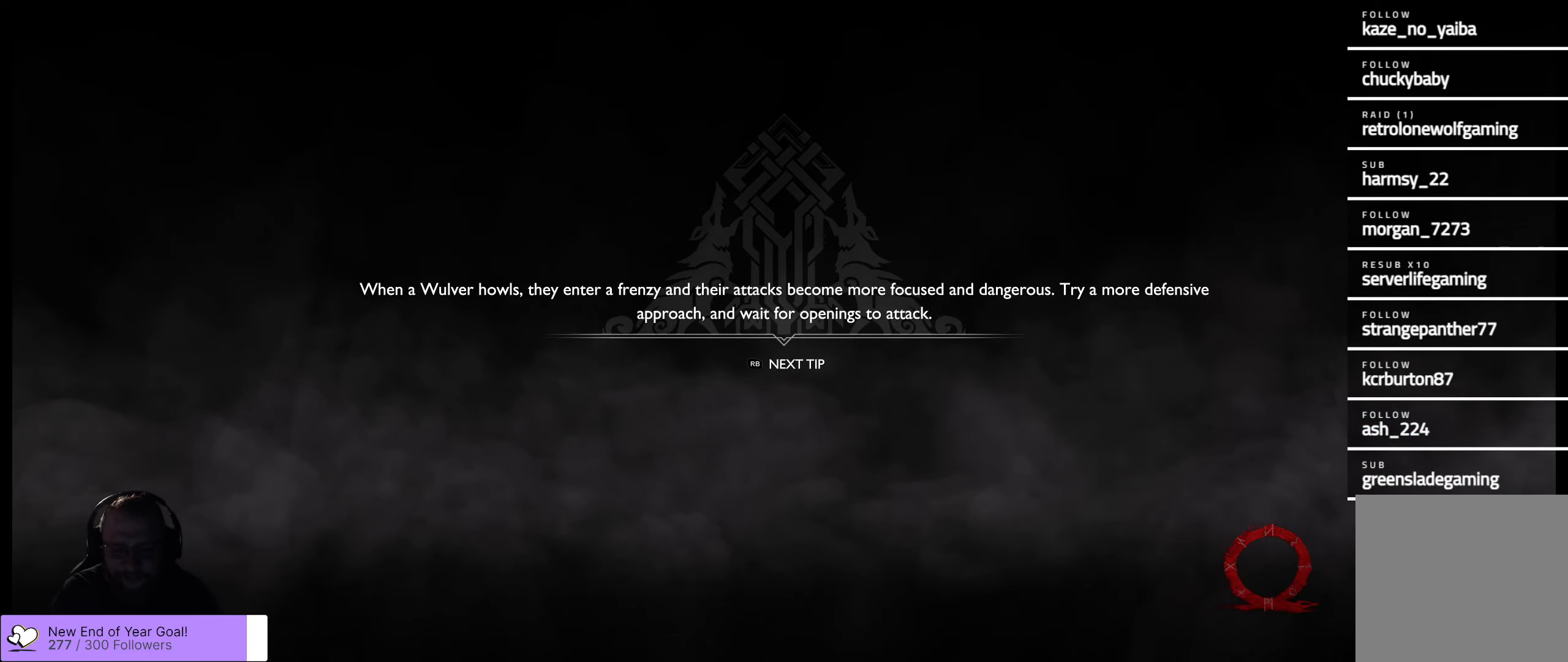
{"dt_ms": 500, "buttons": [], "left_stick": "center", "right_stick": "center", "events": []}
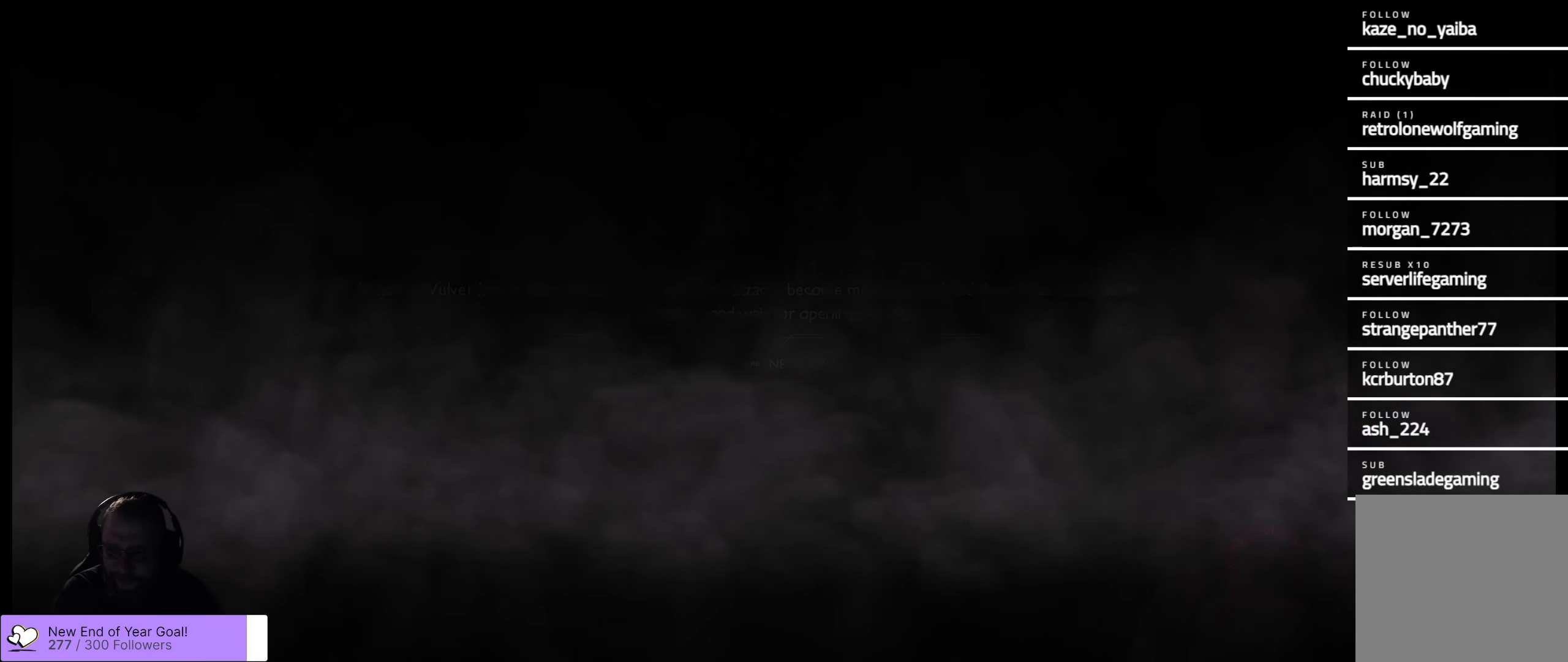
{"dt_ms": 500, "buttons": [], "left_stick": "center", "right_stick": "center", "events": []}
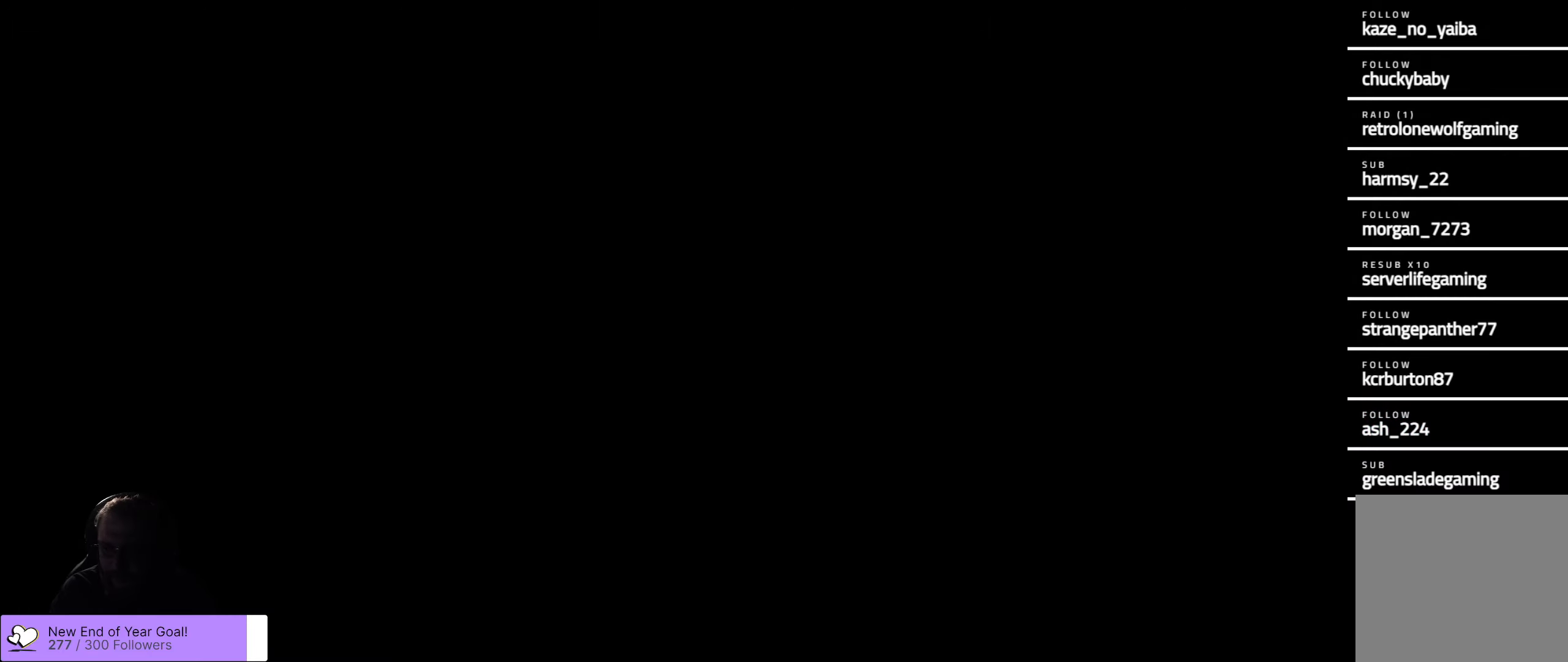
{"dt_ms": 500, "buttons": [], "left_stick": "center", "right_stick": "left", "events": [[484, "right_stick", "left"]]}
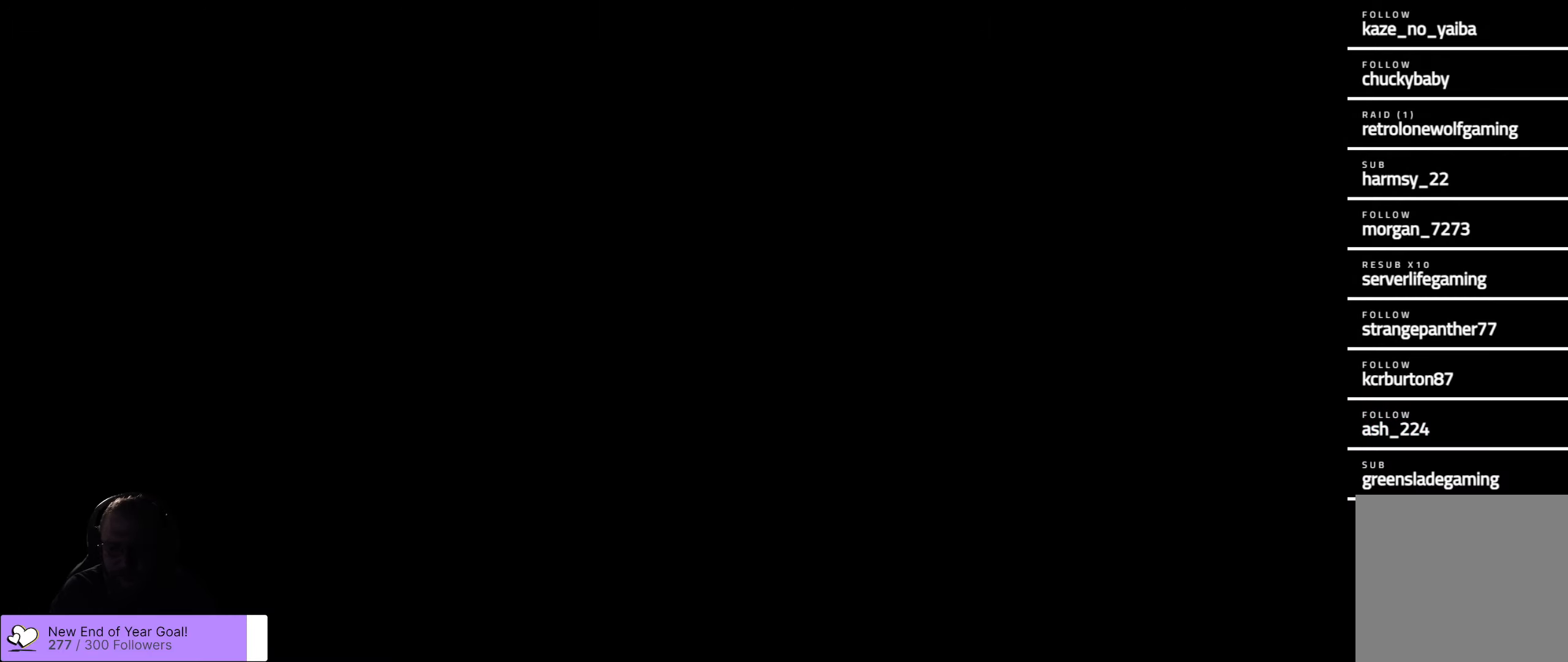
{"dt_ms": 500, "buttons": [], "left_stick": "center", "right_stick": "center", "events": [[350, "right_stick", "center"]]}
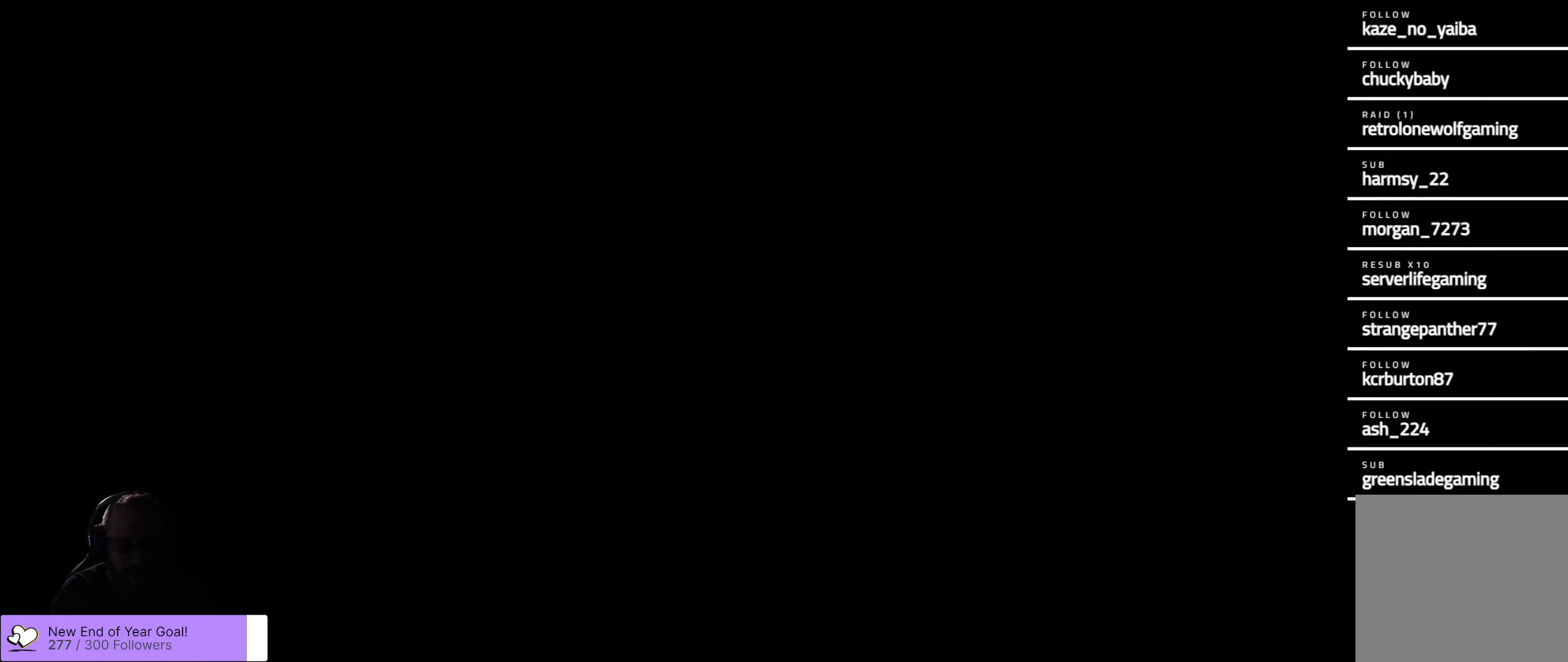
{"dt_ms": 500, "buttons": [], "left_stick": "center", "right_stick": "center", "events": []}
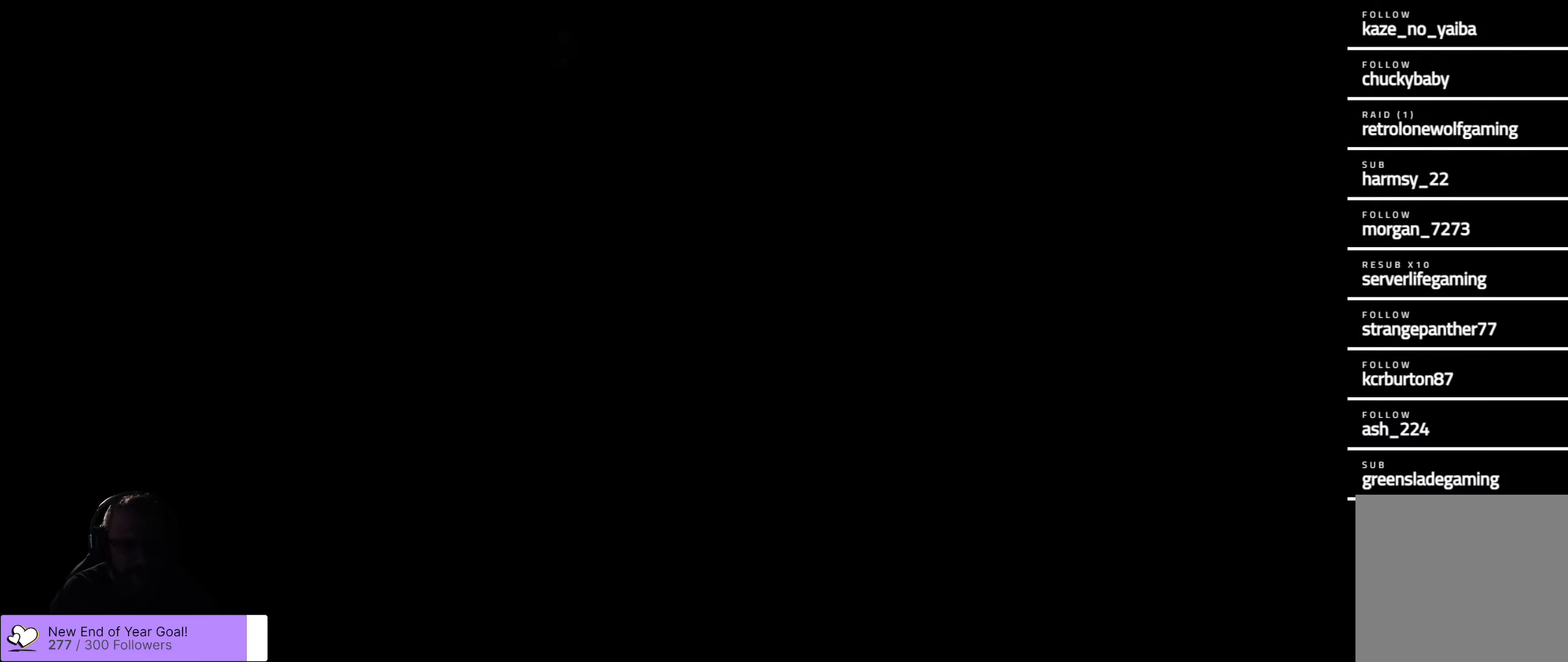
{"dt_ms": 500, "buttons": [], "left_stick": "center", "right_stick": "center", "events": []}
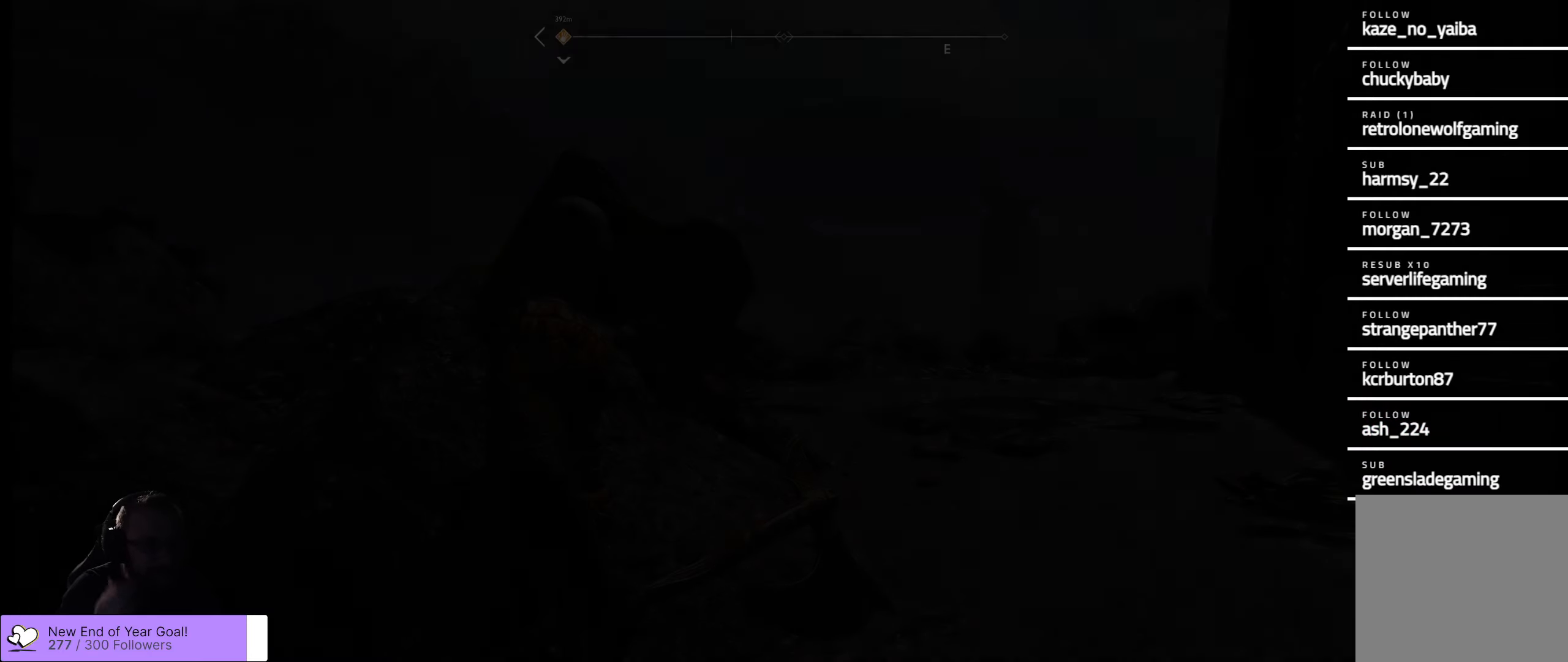
{"dt_ms": 500, "buttons": [], "left_stick": "center", "right_stick": "center", "events": []}
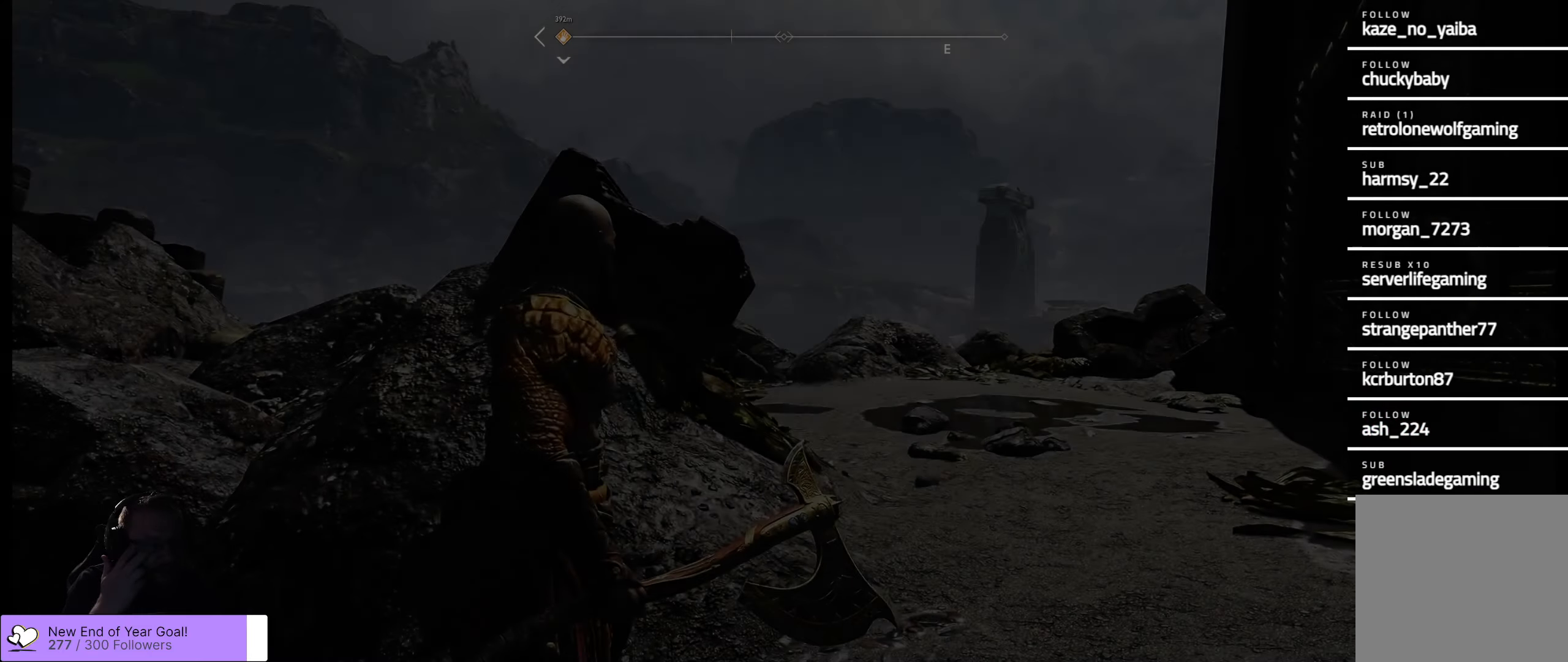
{"dt_ms": 500, "buttons": [], "left_stick": "center", "right_stick": "center", "events": []}
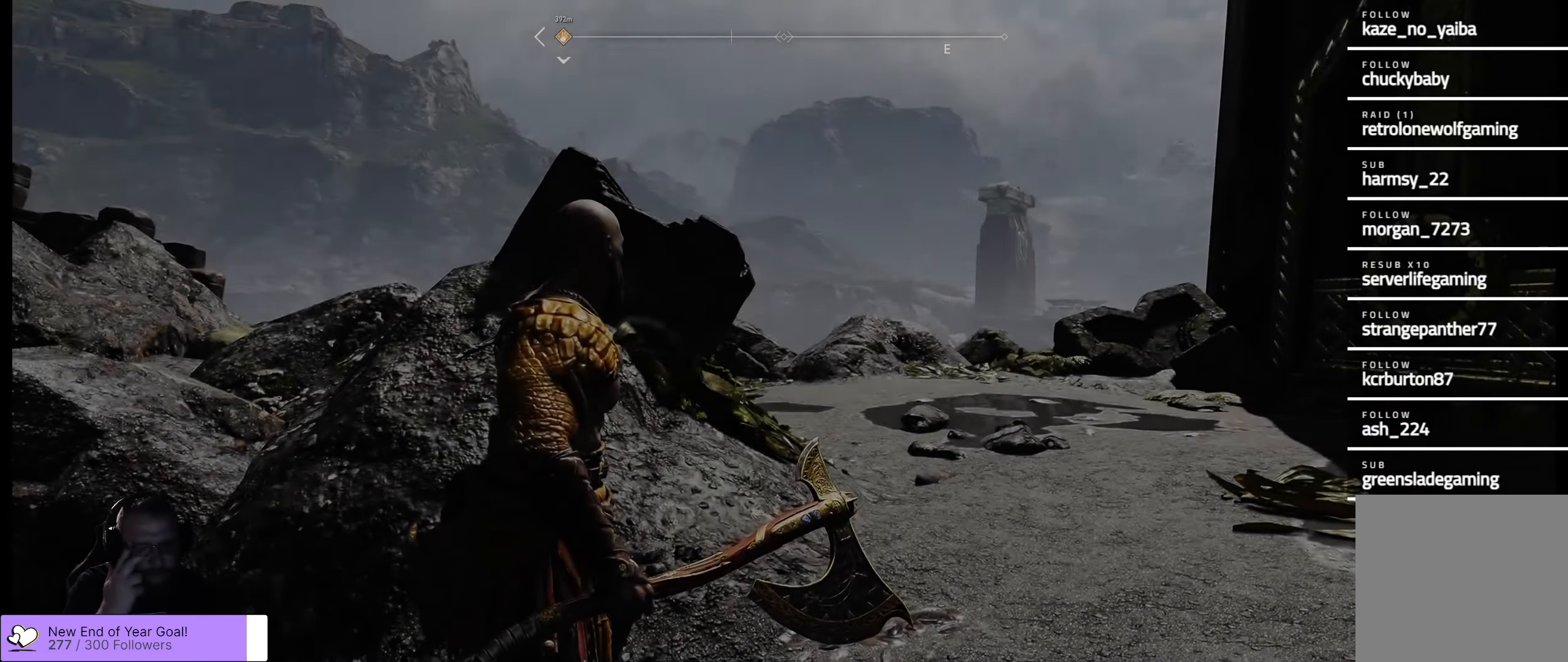
{"dt_ms": 500, "buttons": [], "left_stick": "center", "right_stick": "center", "events": []}
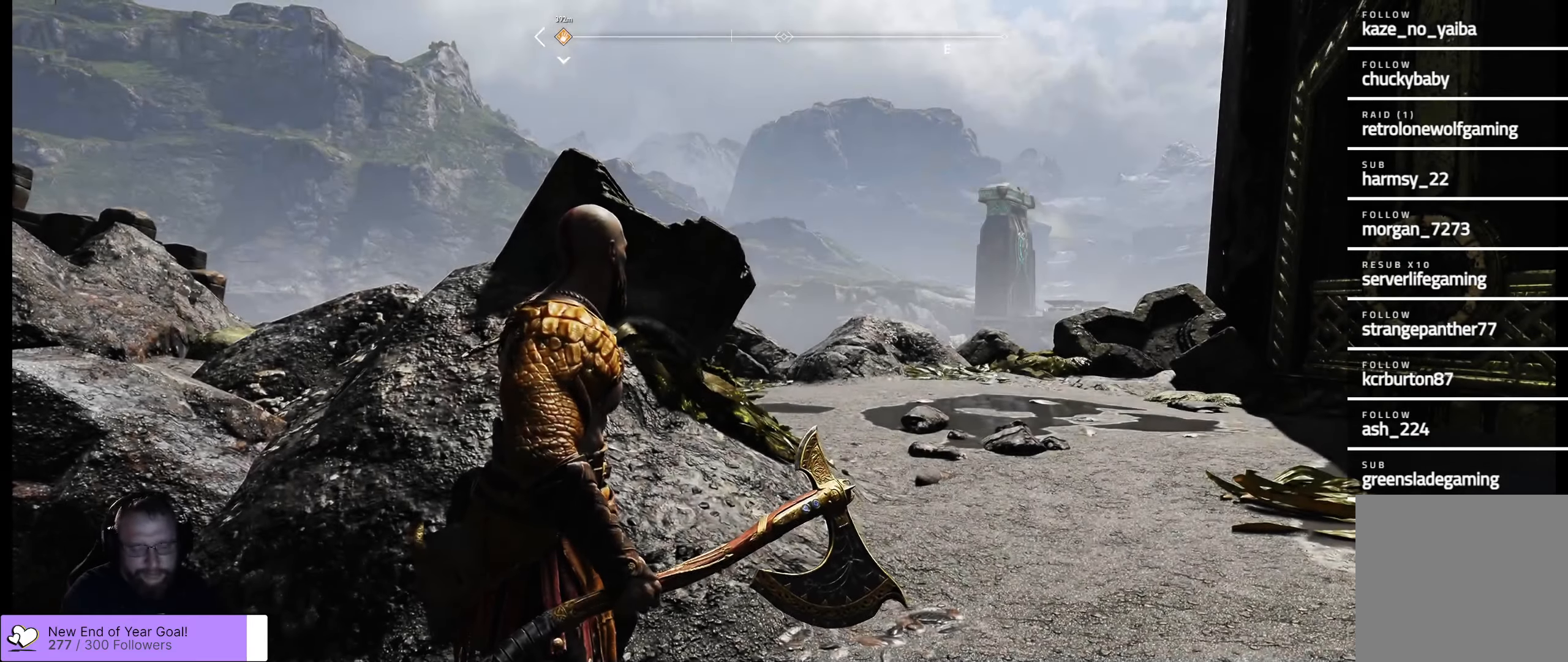
{"dt_ms": 1000, "buttons": ["L3"], "left_stick": "up", "right_stick": "down-right"}
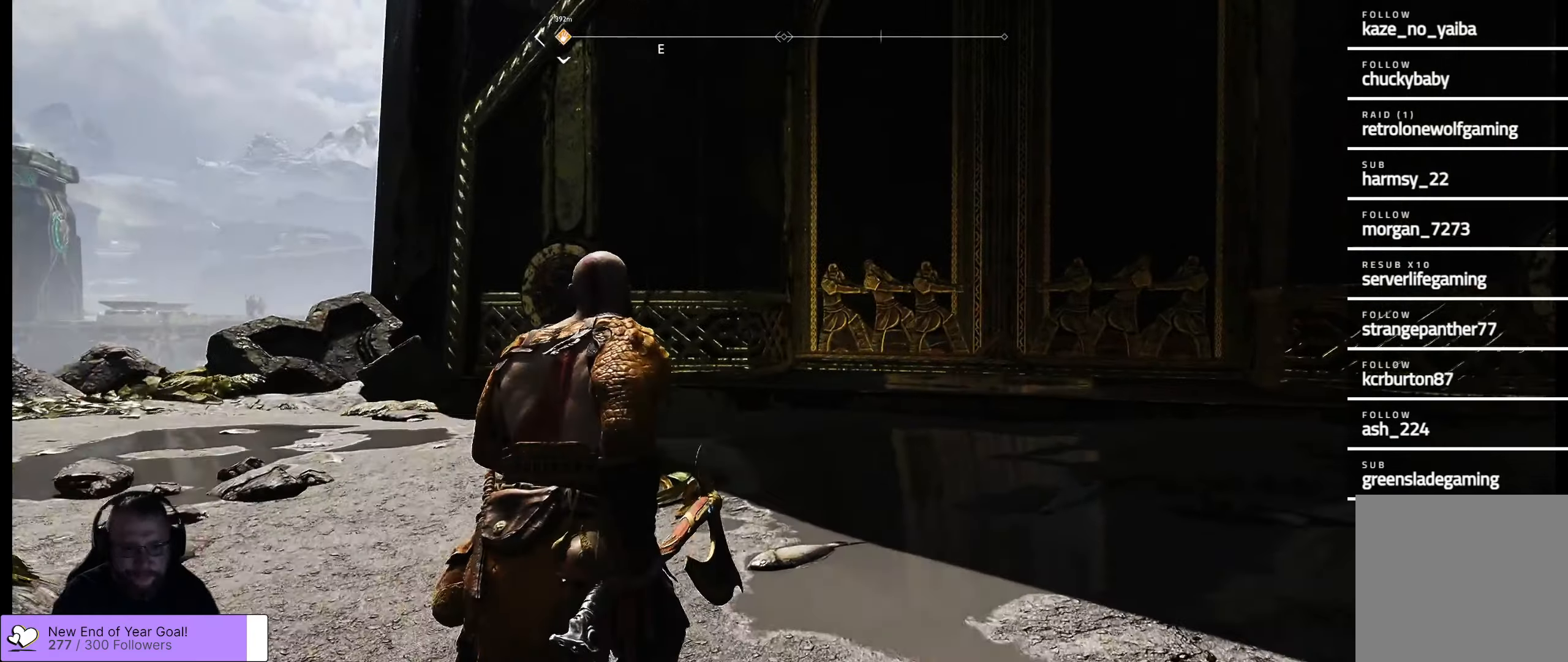
{"dt_ms": 500, "buttons": [], "left_stick": "up", "right_stick": "center", "events": [[116, "L3", "up"], [233, "right_stick", "center"]]}
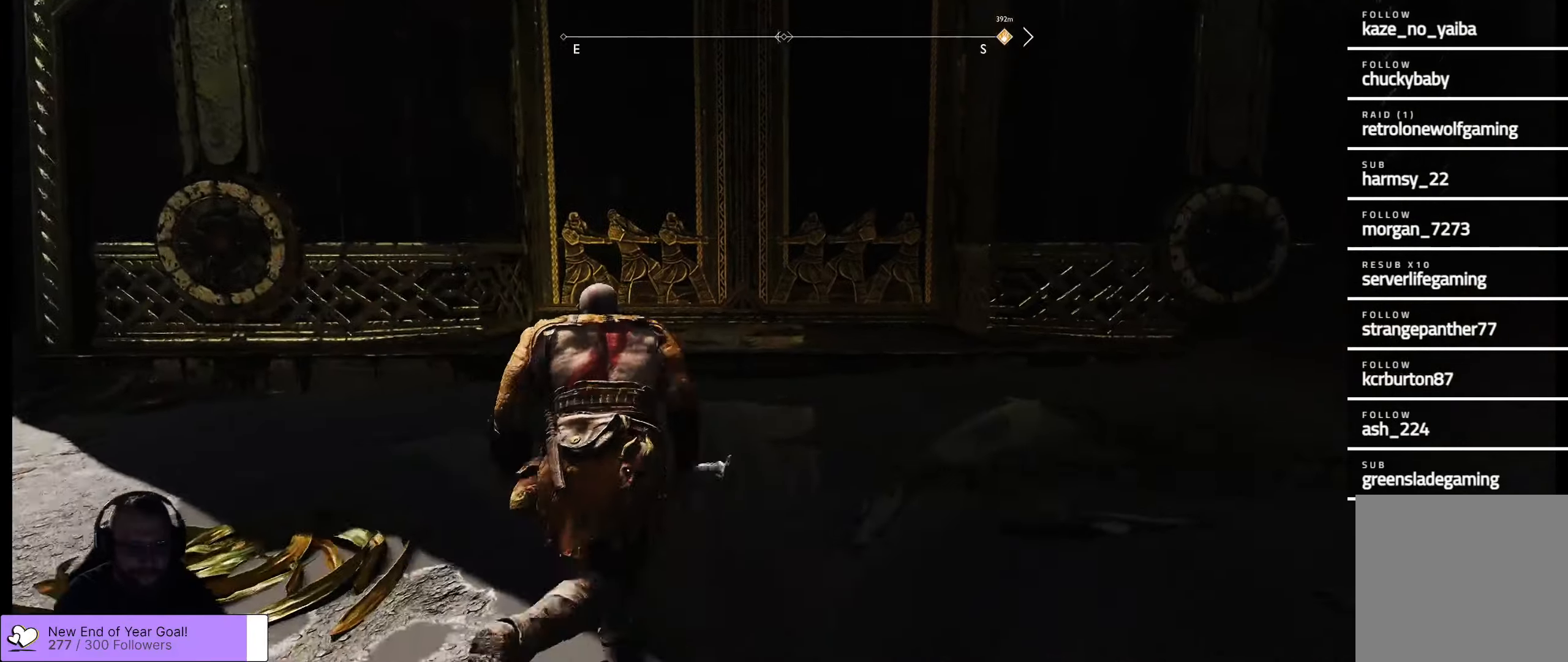
{"dt_ms": 500, "buttons": [], "left_stick": "up", "right_stick": "center", "events": [[100, "right_stick", "down-left"], [300, "right_stick", "center"]]}
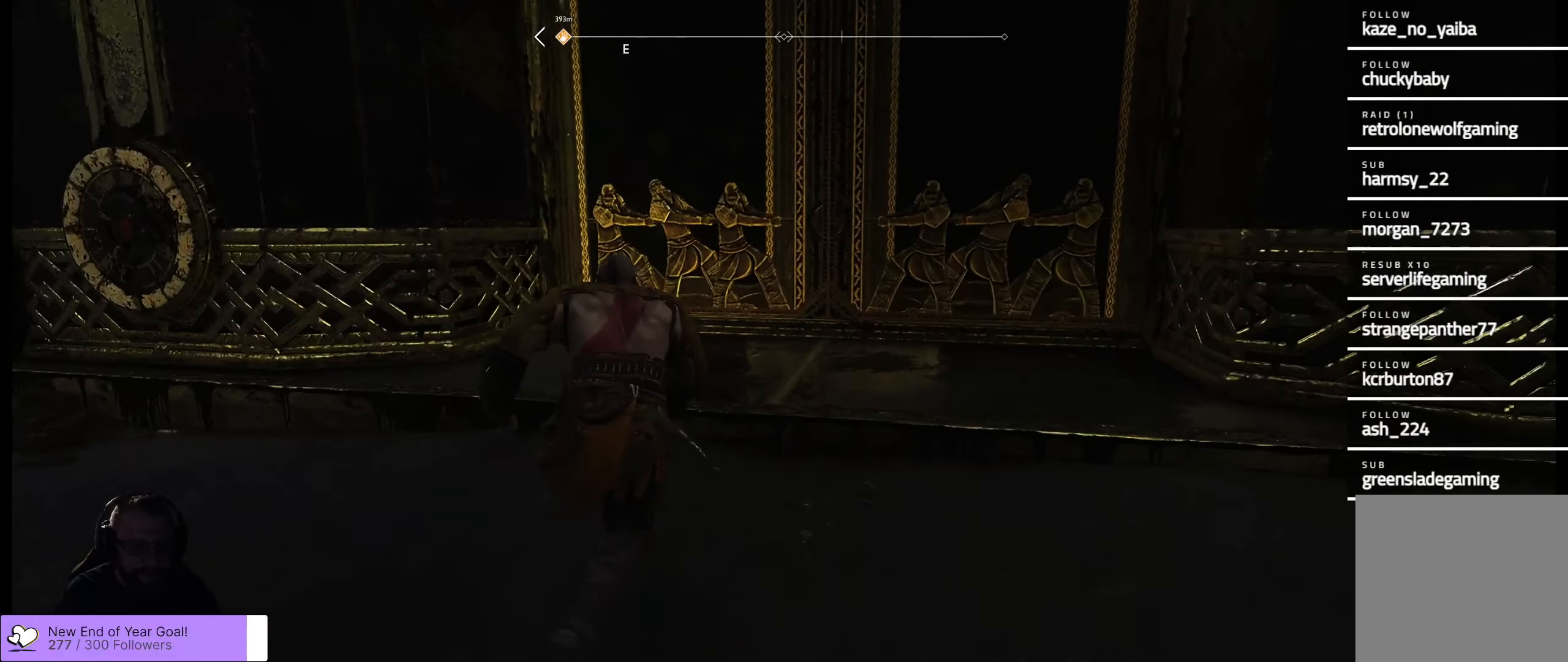
{"dt_ms": 500, "buttons": [], "left_stick": "up-right", "right_stick": "up-right", "events": [[133, "left_stick", "up-right"], [483, "right_stick", "up-right"]]}
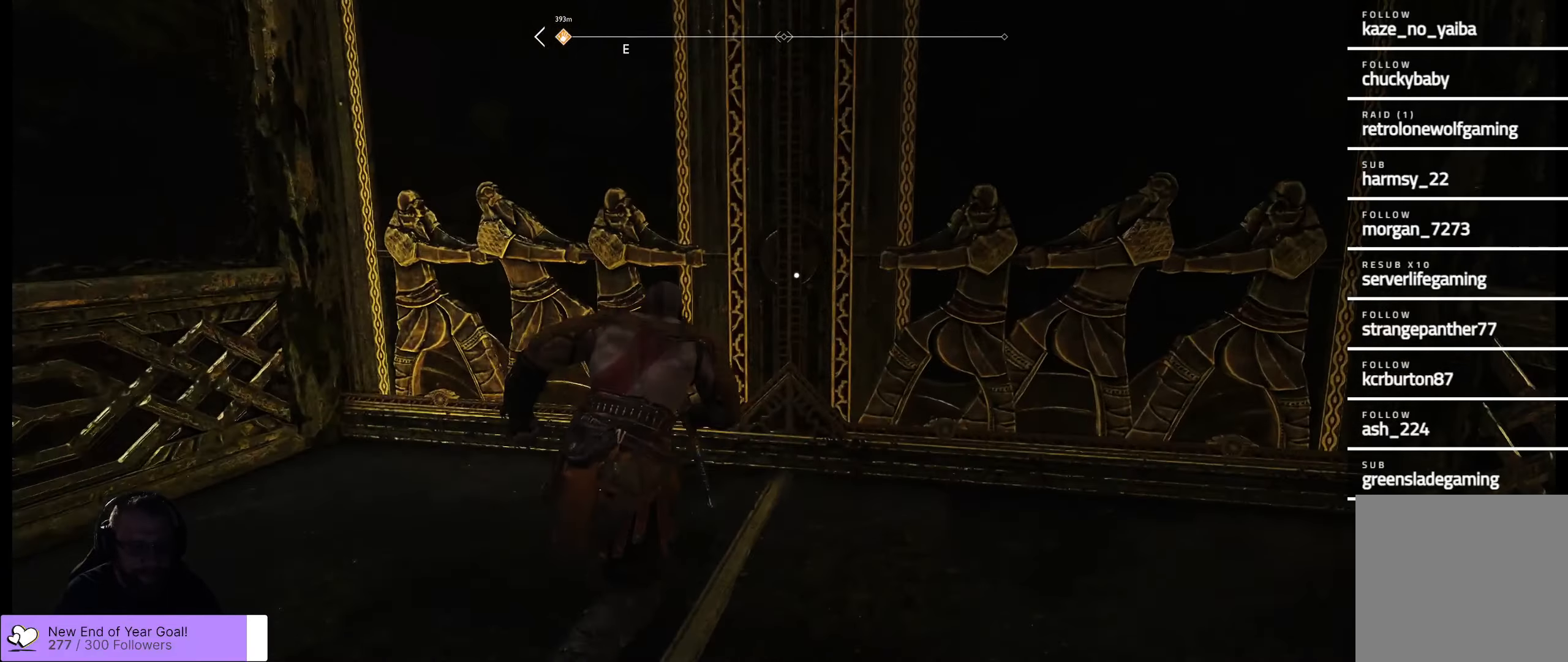
{"dt_ms": 500, "buttons": [], "left_stick": "center", "right_stick": "center", "events": [[100, "left_stick", "center"], [133, "right_stick", "center"], [250, "B", "down"], [366, "B", "up"]]}
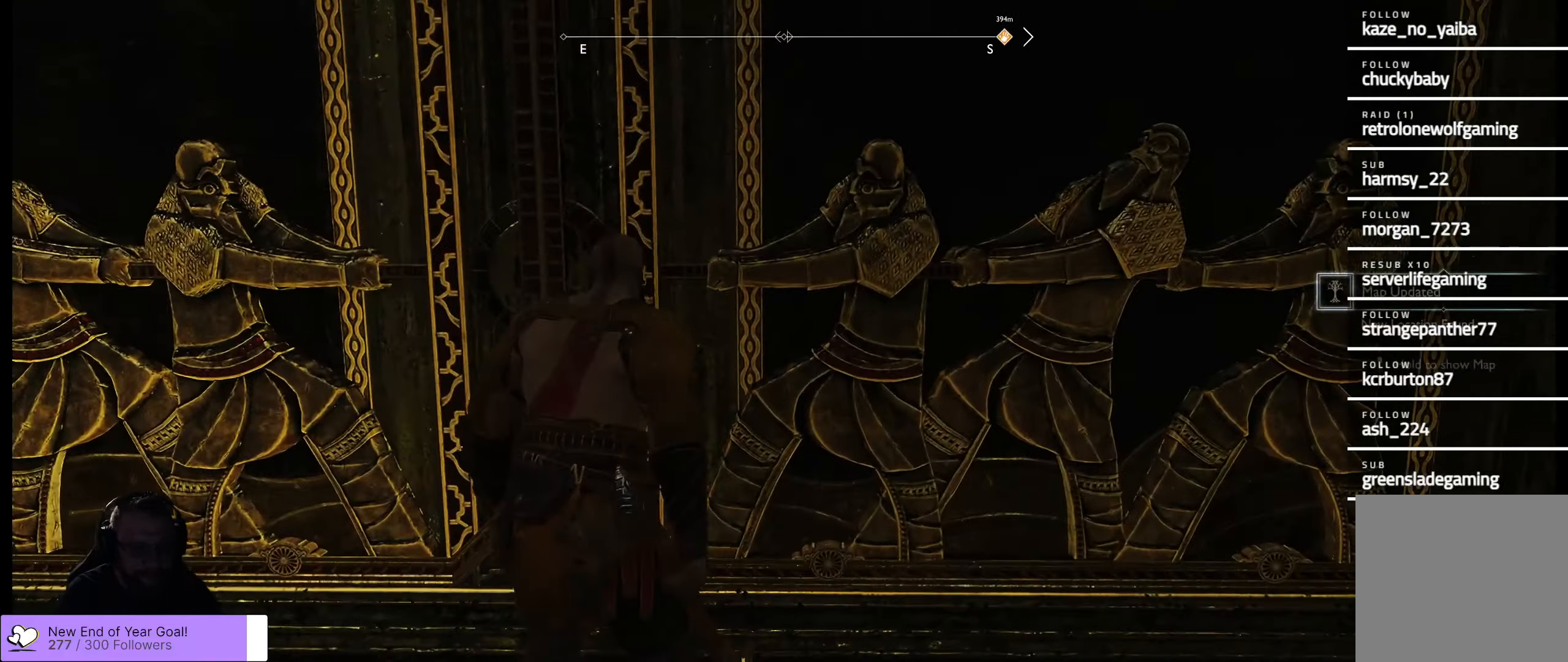
{"dt_ms": 500, "buttons": [], "left_stick": "center", "right_stick": "center", "events": []}
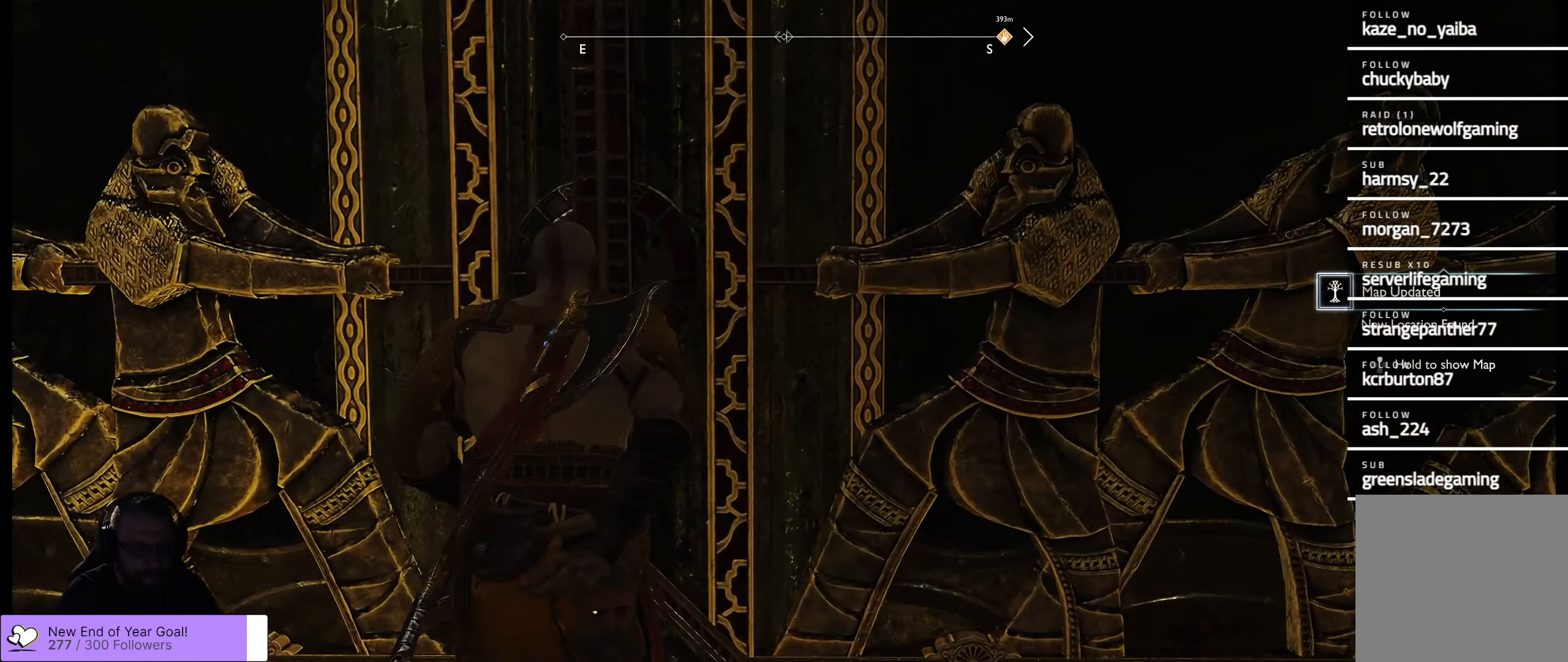
{"dt_ms": 500, "buttons": [], "left_stick": "center", "right_stick": "center", "events": []}
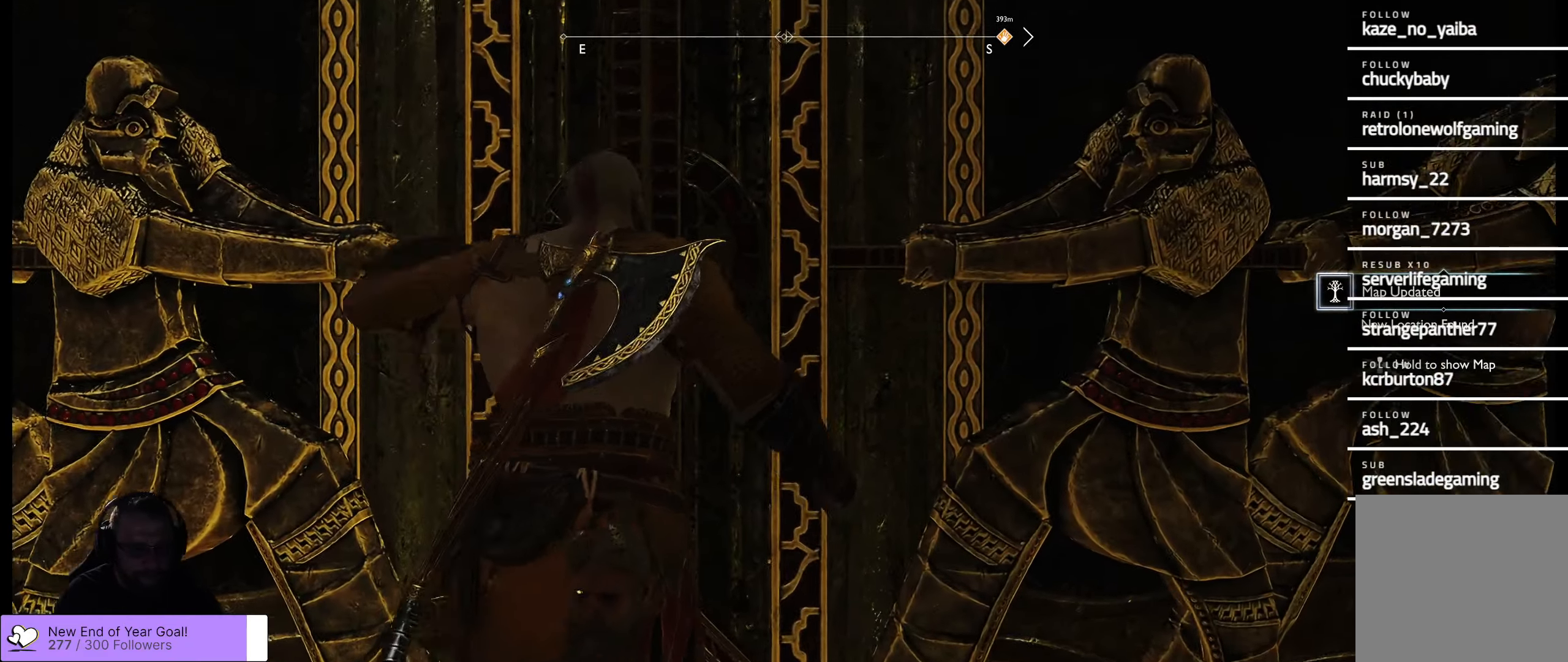
{"dt_ms": 500, "buttons": [], "left_stick": "center", "right_stick": "center", "events": []}
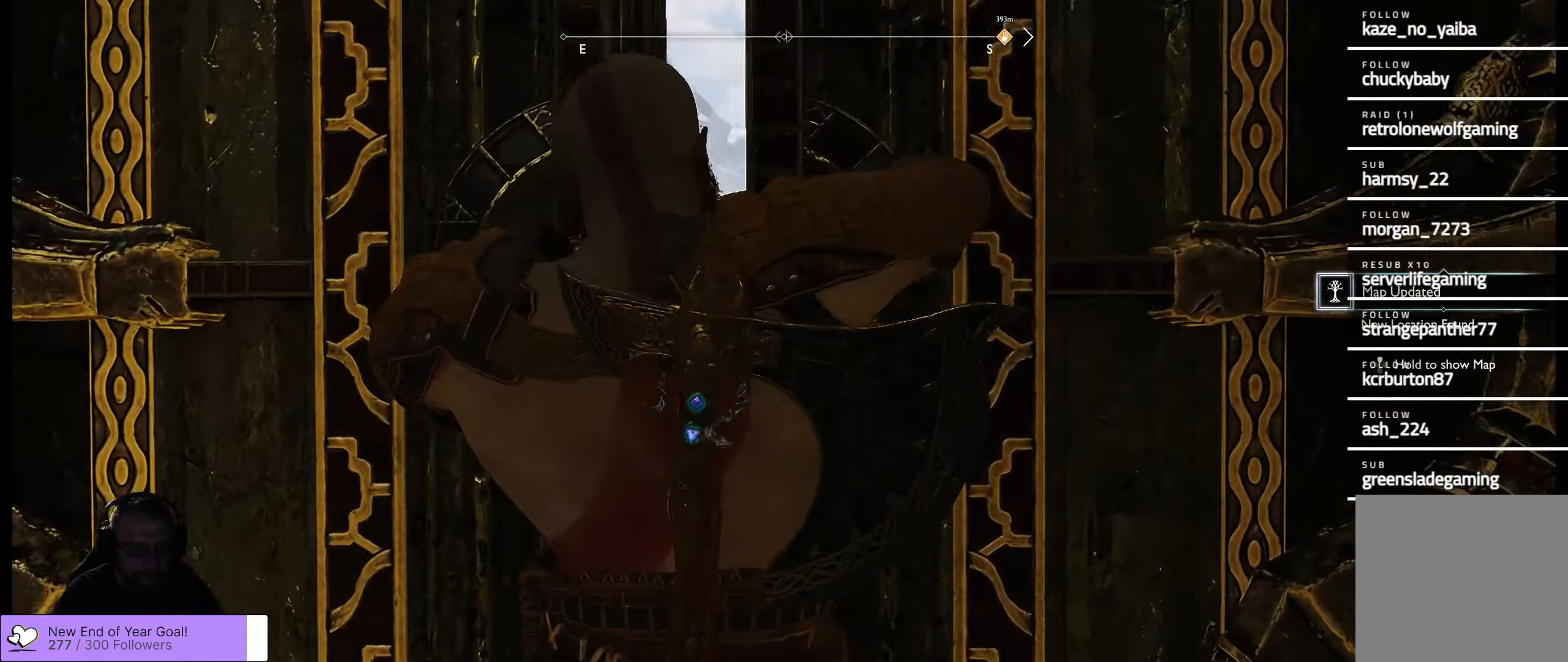
{"dt_ms": 500, "buttons": [], "left_stick": "center", "right_stick": "center", "events": []}
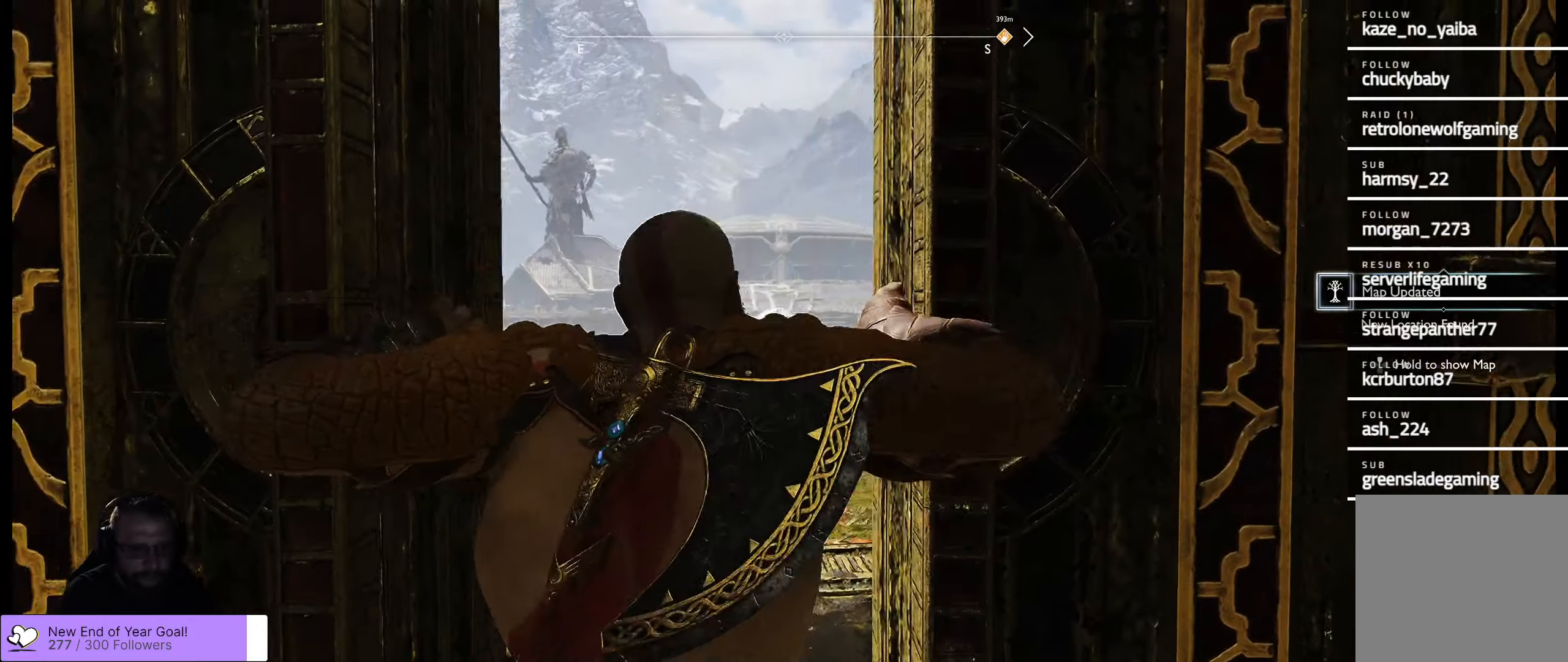
{"dt_ms": 500, "buttons": [], "left_stick": "center", "right_stick": "center", "events": []}